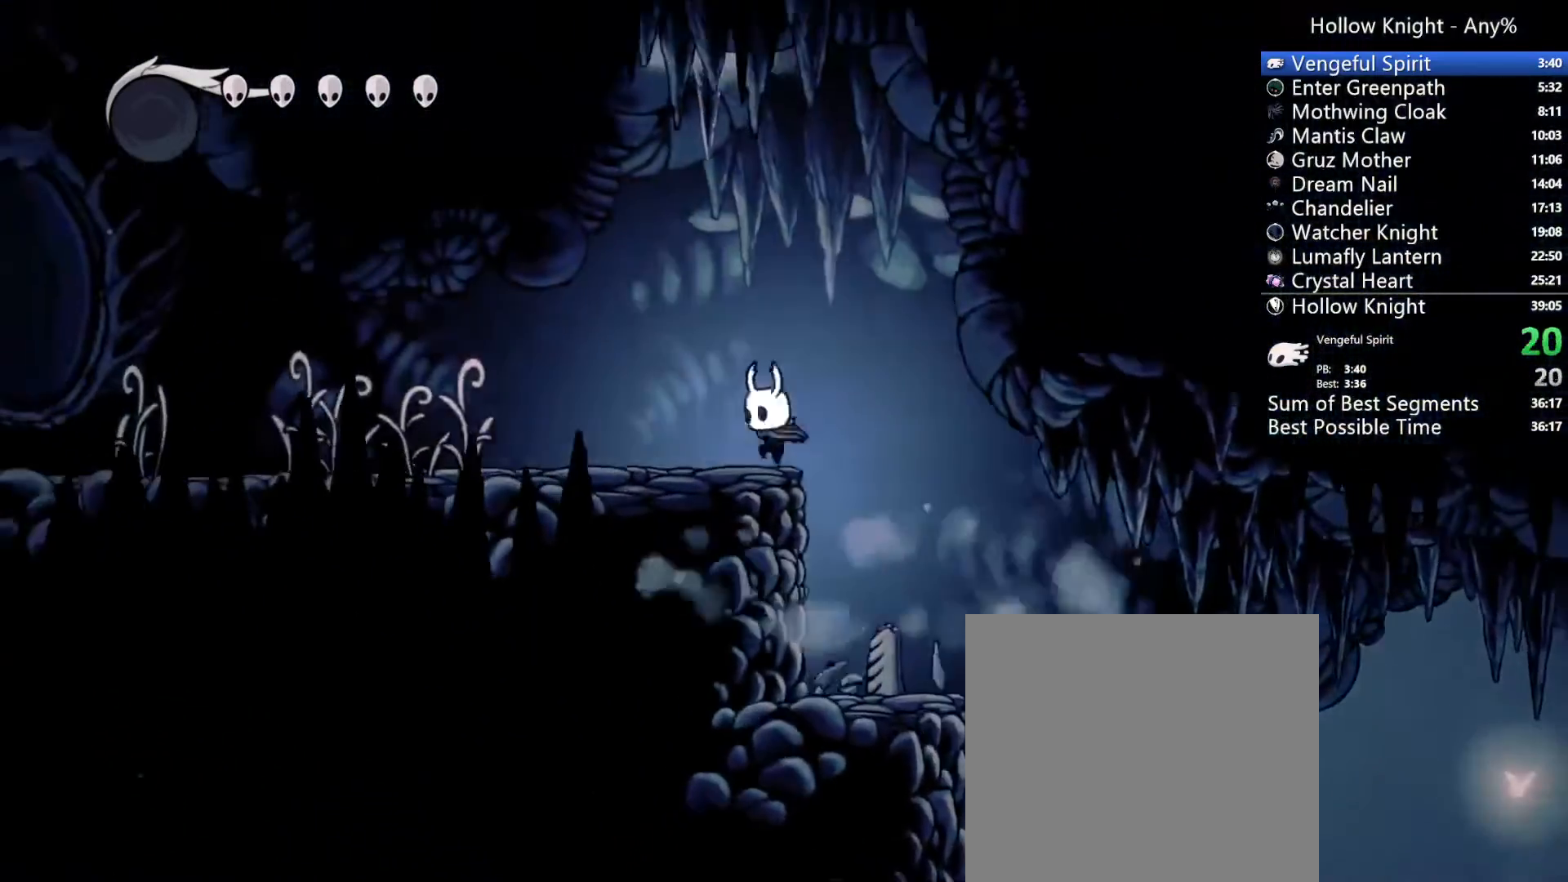
Gameplay with a controller (Xbox layout); each line is a JSON object with the inputs held at the frame after it (dt_ms = milliseconds from this image to that frame). "events" lists button and stick changes between this image and that frame as [ms after this image, input, new state], when the widget could be followed in between. Not read: L3 R3 SELECT.
{"dt_ms": 1000, "buttons": ["DPAD_LEFT"], "left_stick": "center", "right_stick": "center"}
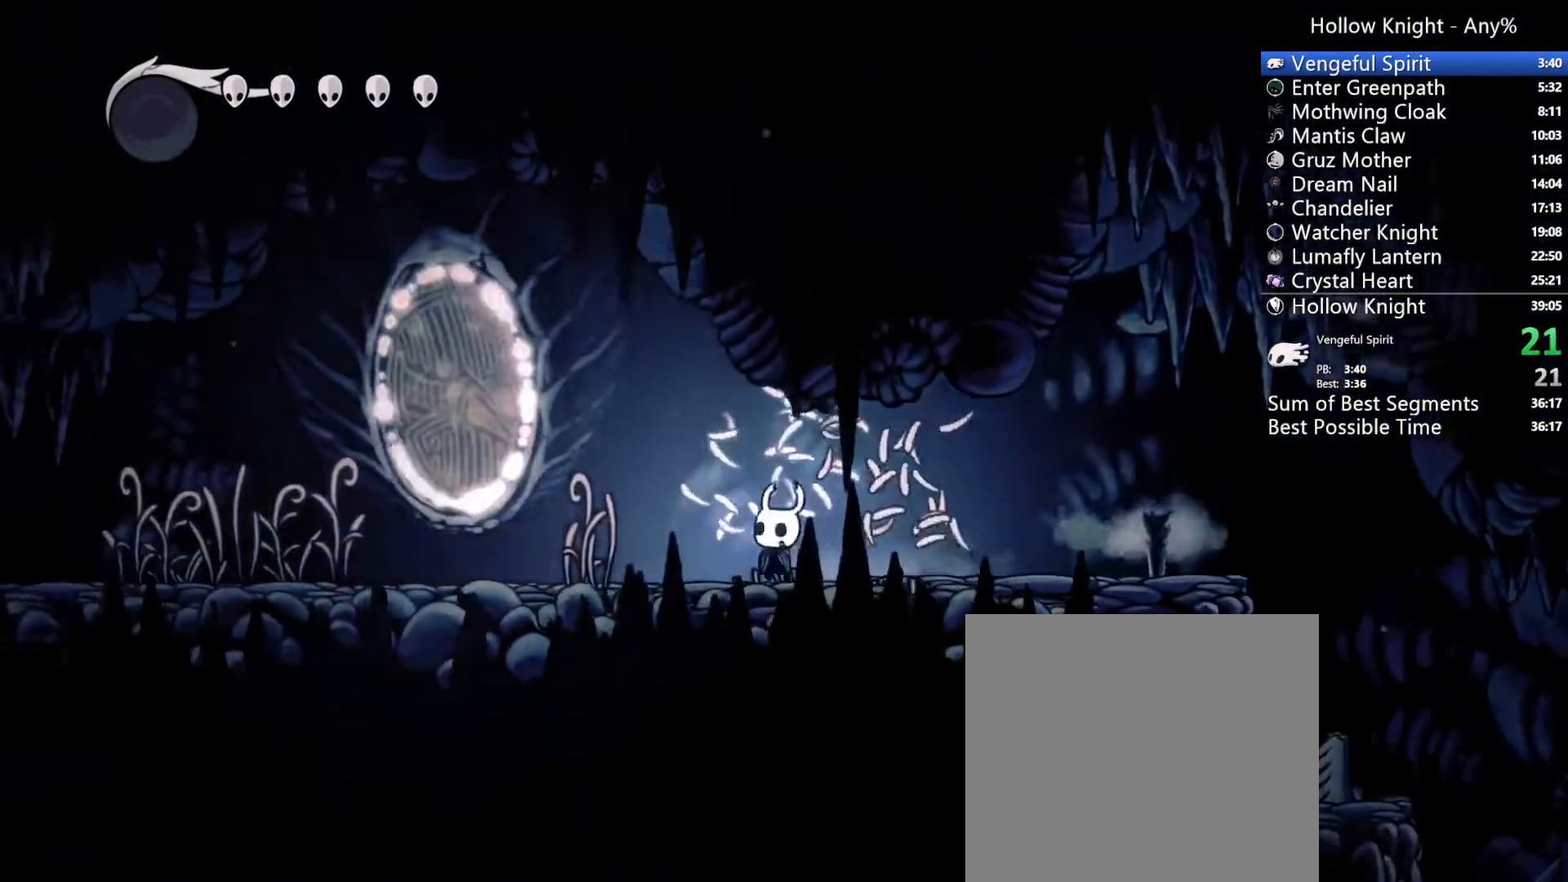
{"dt_ms": 500, "buttons": ["DPAD_LEFT"], "left_stick": "center", "right_stick": "center", "events": [[33, "X", "down"], [233, "X", "up"]]}
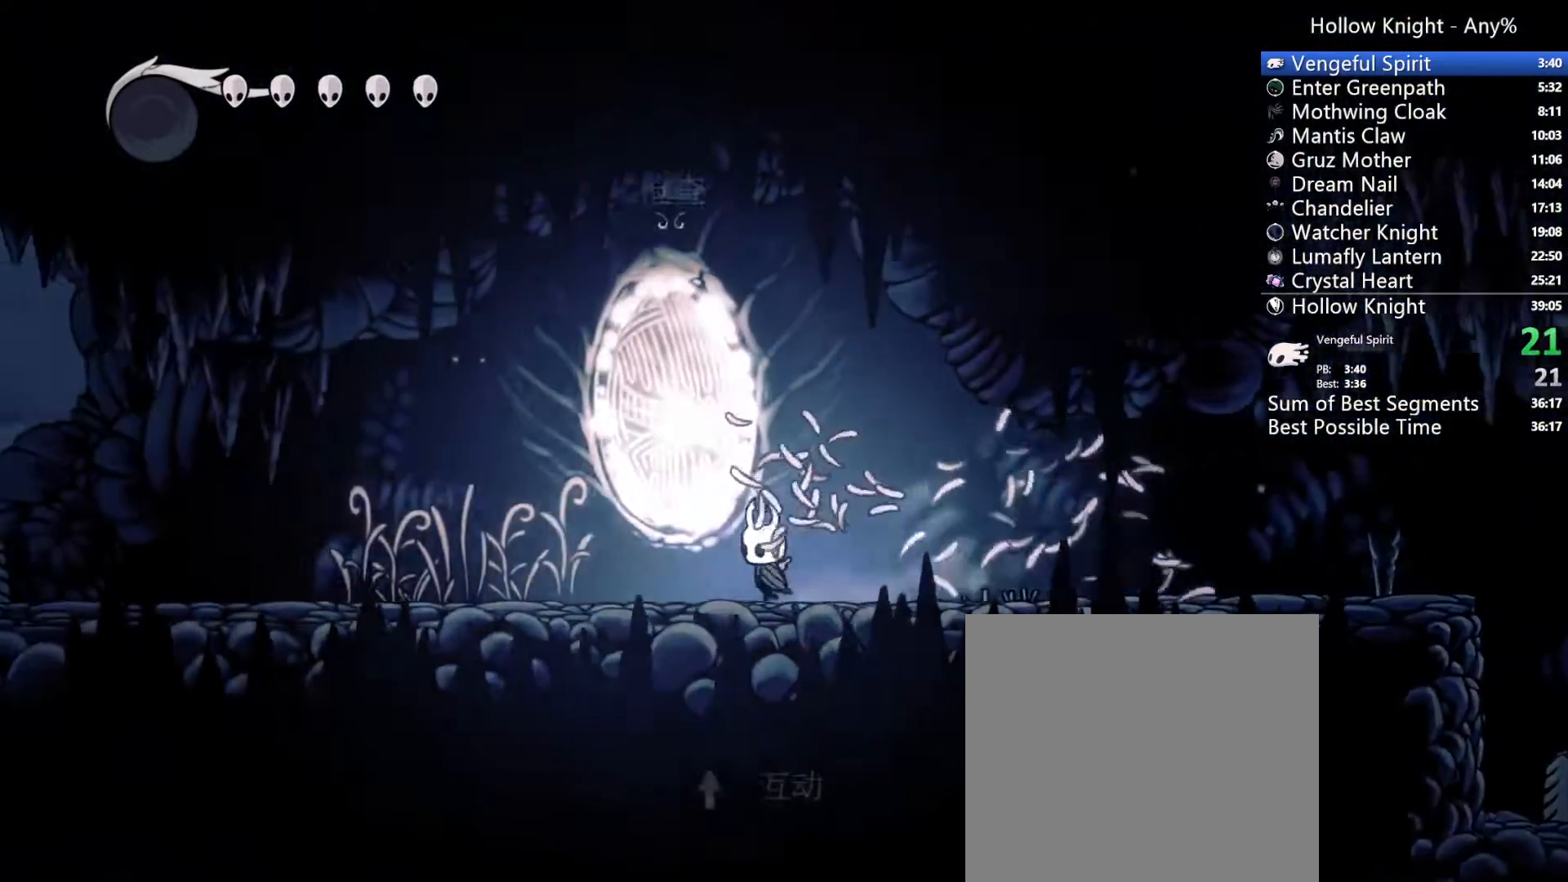
{"dt_ms": 500, "buttons": ["X", "DPAD_LEFT"], "left_stick": "center", "right_stick": "center", "events": [[367, "X", "down"]]}
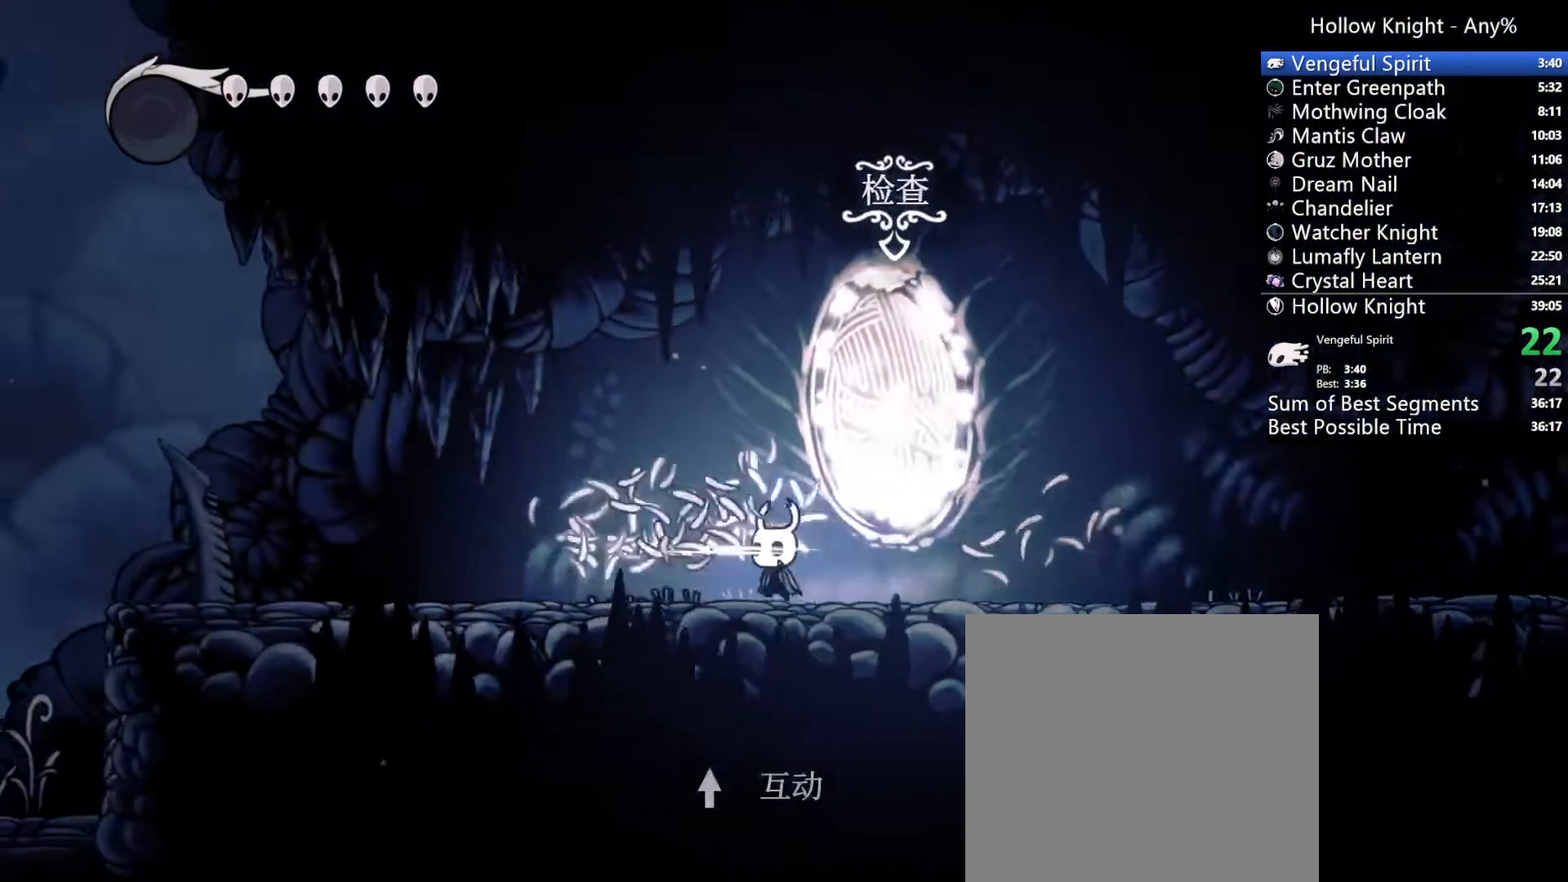
{"dt_ms": 500, "buttons": ["X", "DPAD_LEFT"], "left_stick": "center", "right_stick": "center"}
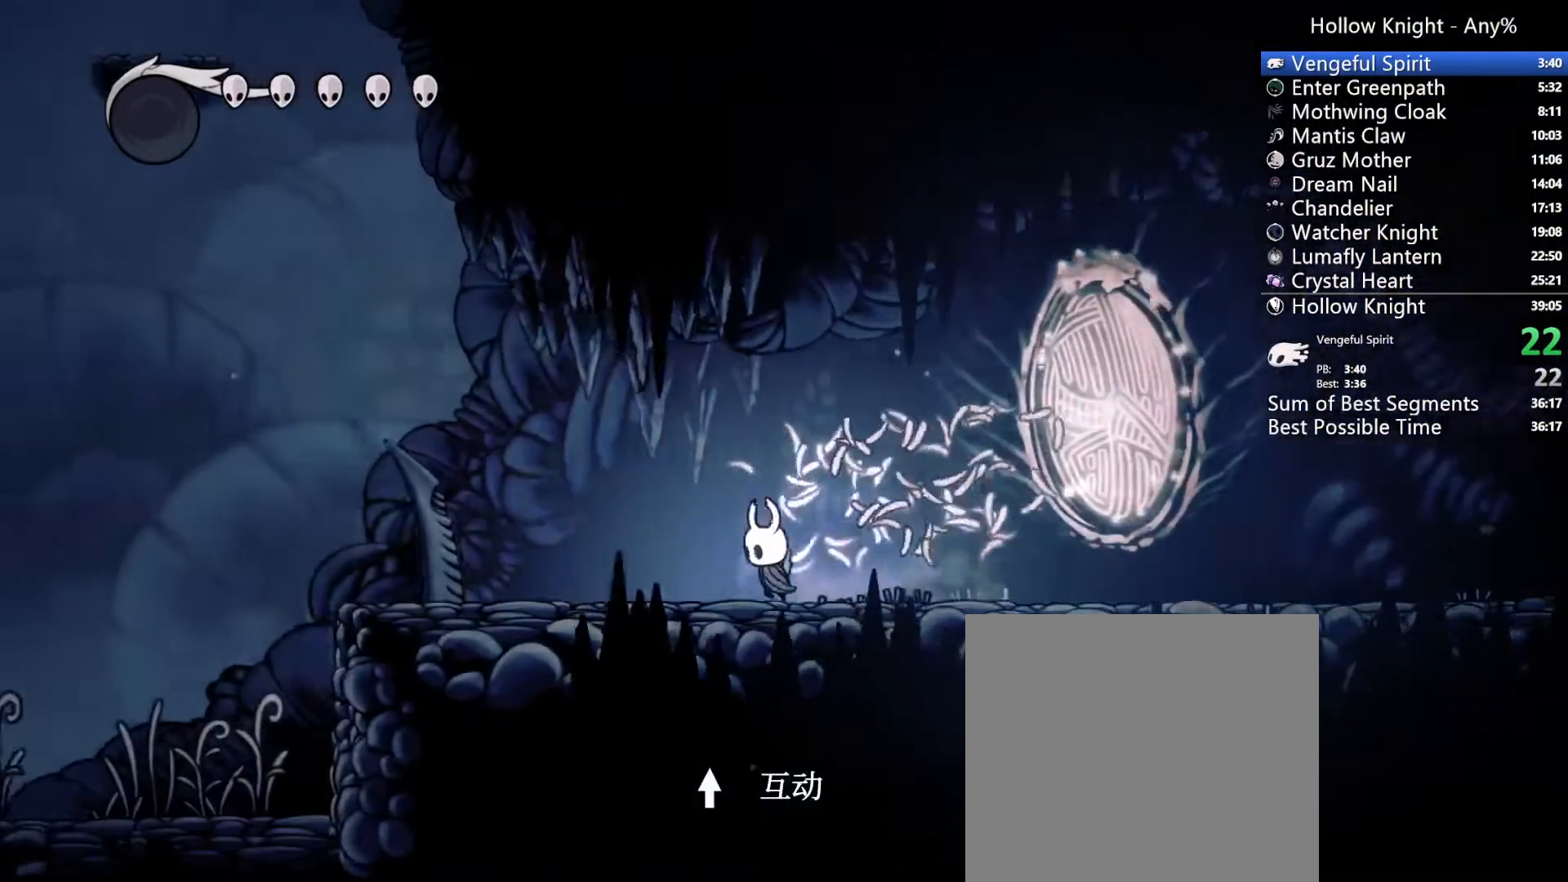
{"dt_ms": 500, "buttons": ["DPAD_LEFT"], "left_stick": "center", "right_stick": "center"}
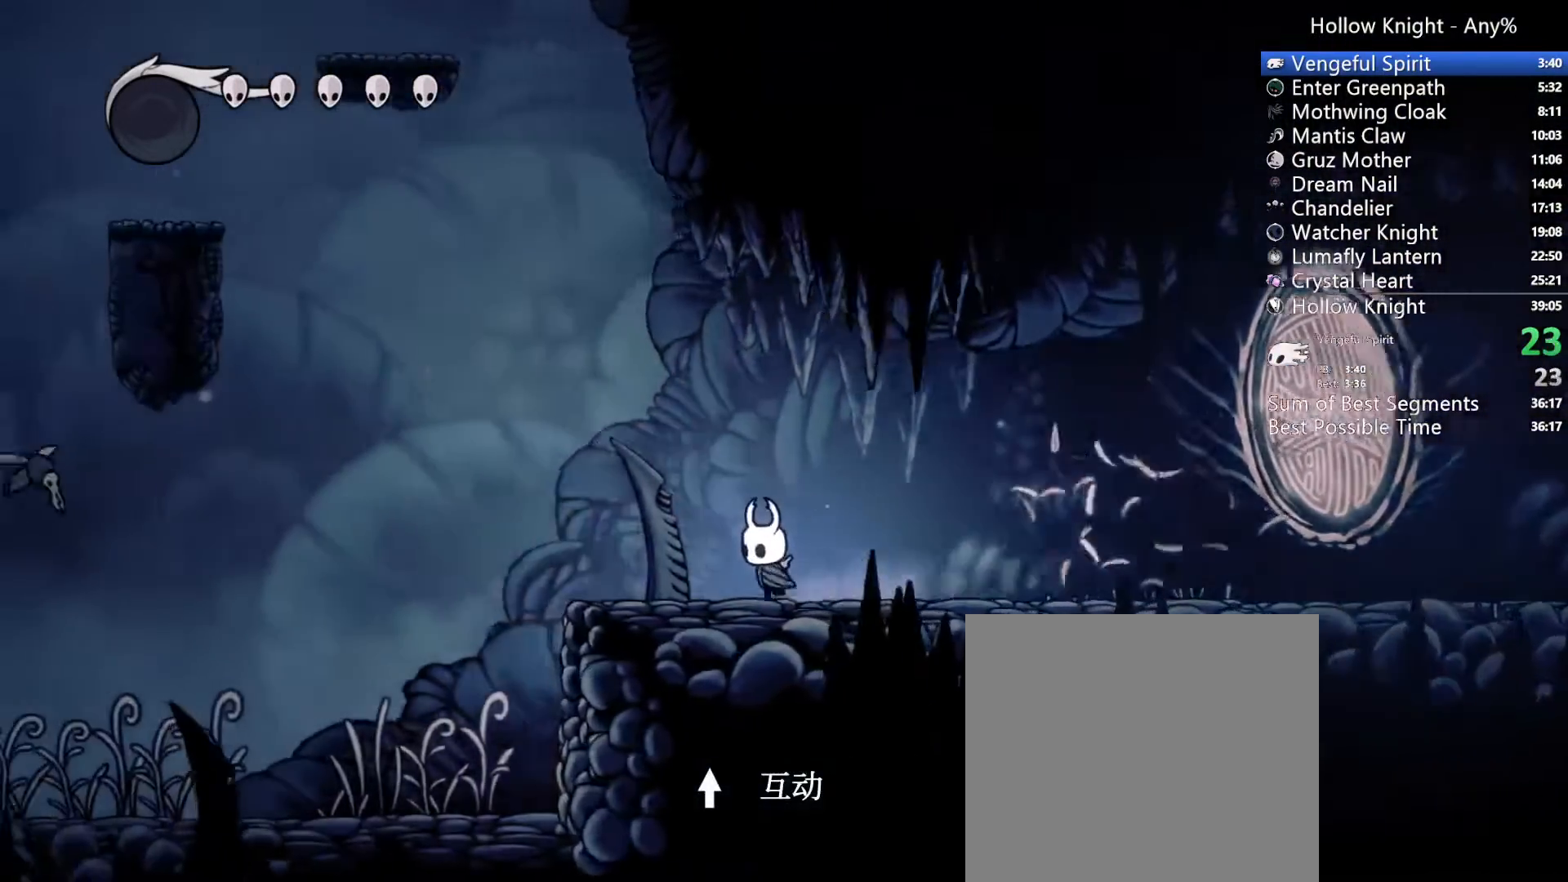
{"dt_ms": 500, "buttons": ["DPAD_LEFT"], "left_stick": "center", "right_stick": "center", "events": []}
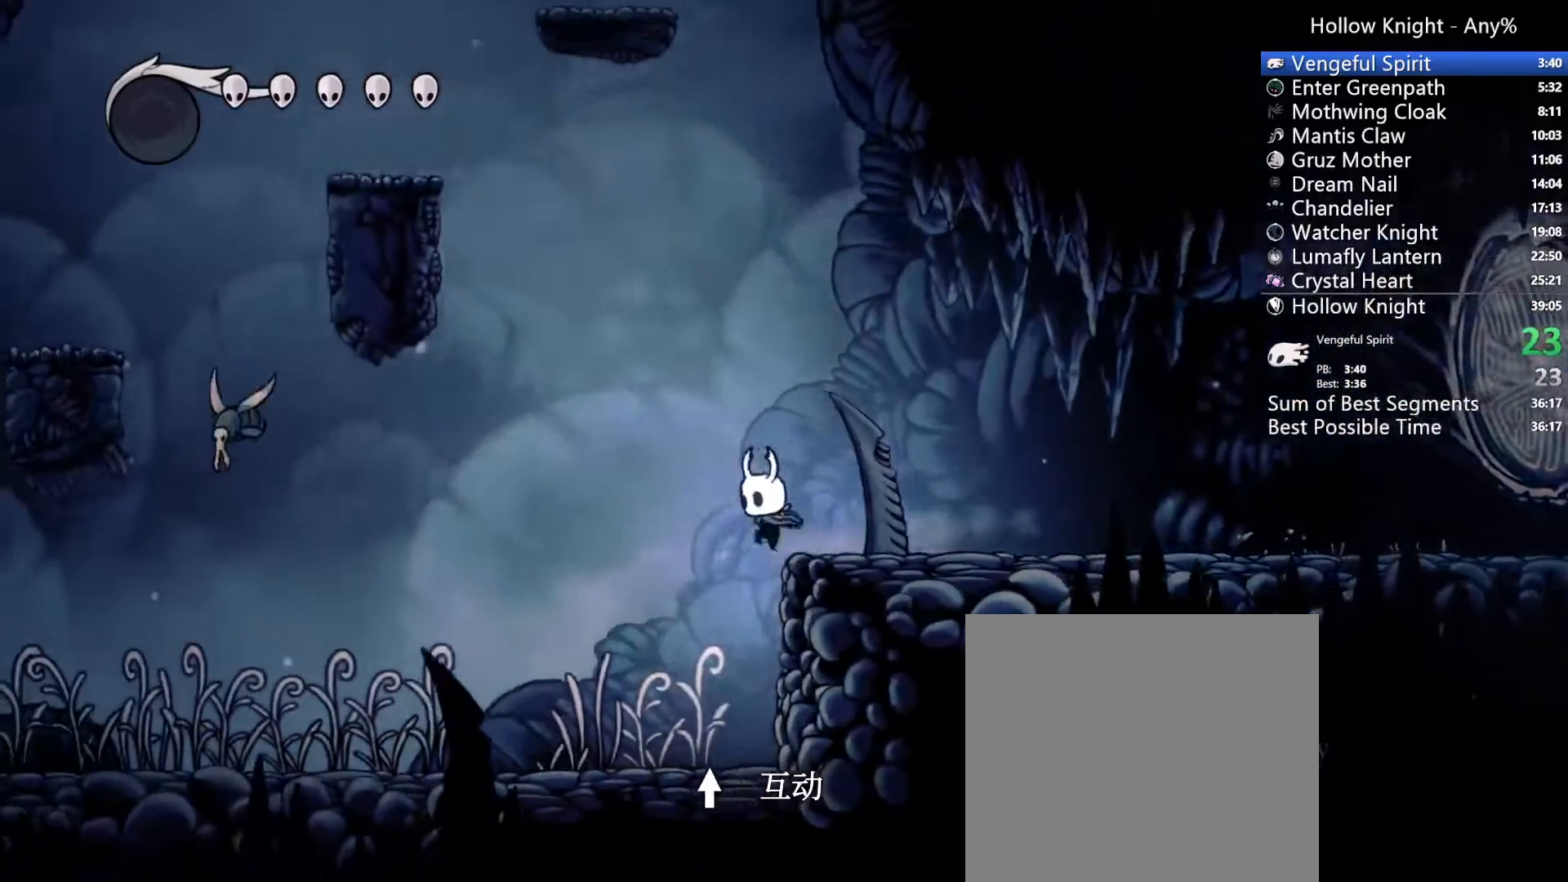
{"dt_ms": 1000, "buttons": ["A", "DPAD_LEFT"], "left_stick": "center", "right_stick": "center"}
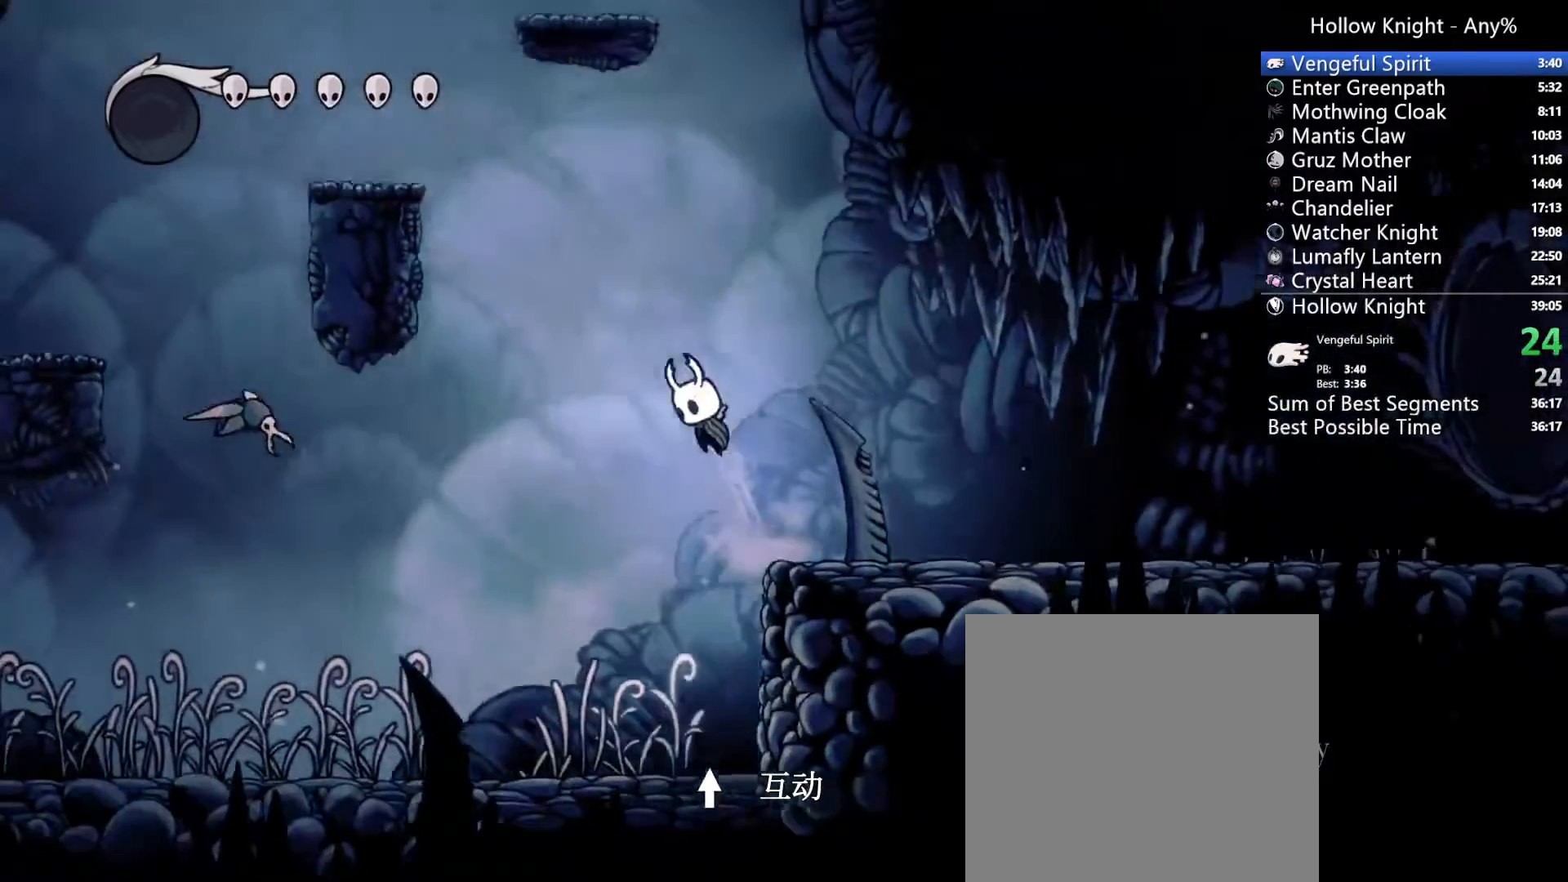
{"dt_ms": 1000, "buttons": ["DPAD_LEFT"], "left_stick": "center", "right_stick": "center"}